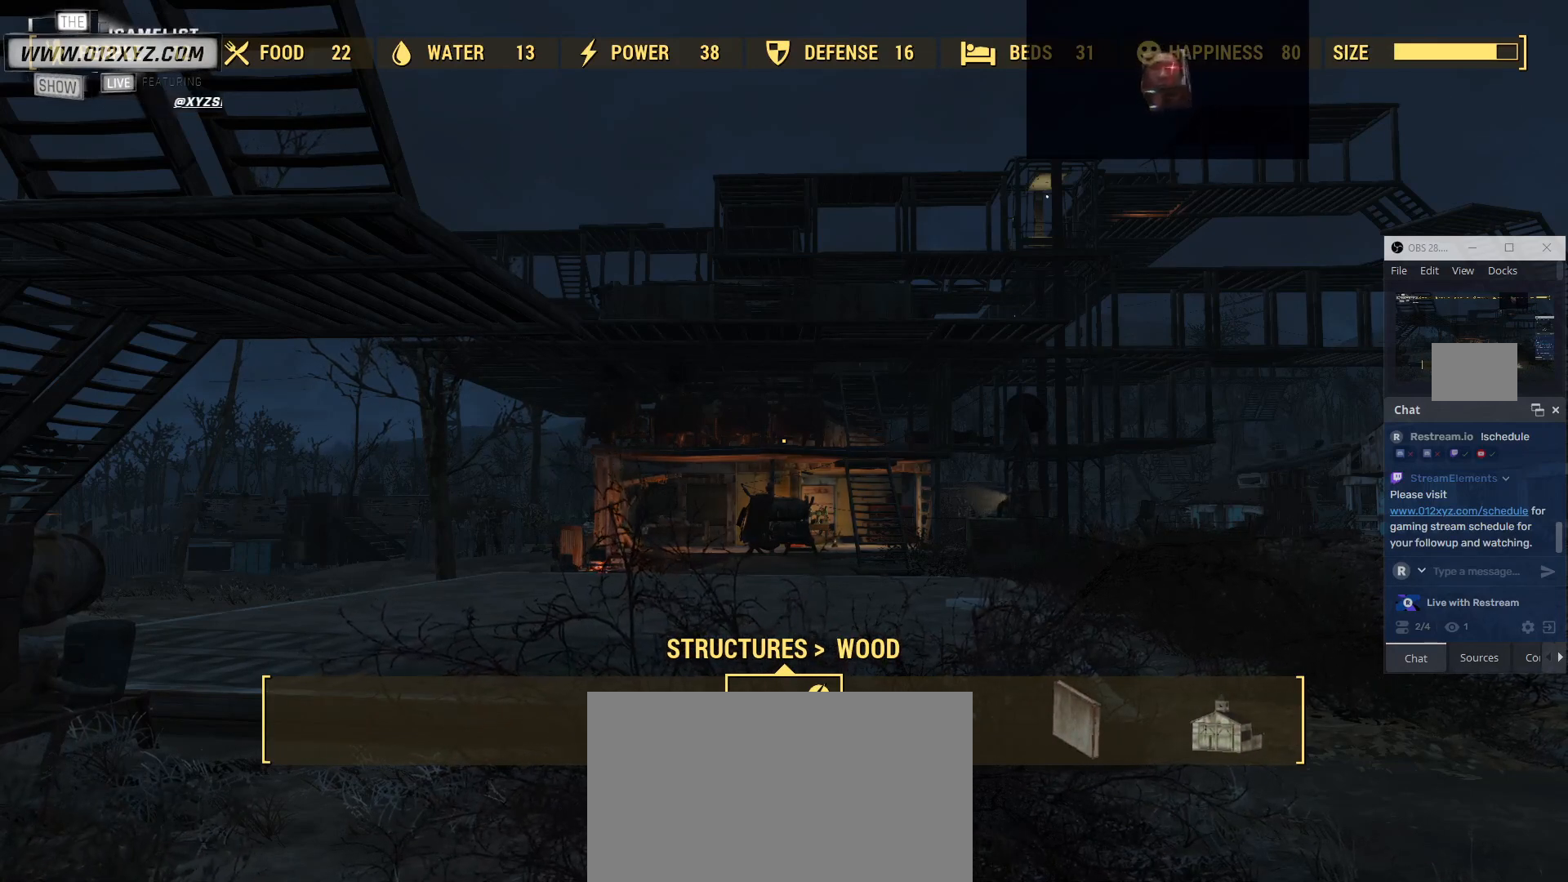
Gameplay with keyboard and mouse; each line is a JSON object with the keys and mouse buttons held at the frame after it. "events" lists presses ("down") and releases ("up") of "1", "2", "3", "4", "5", "a", "alt", "b", "c", "ctrl", "d", "e", "f", "g", "q", "r", "s", "shift", "space", "t", "tab", "v", "w", "x", "z", "mouse_left", "mouse_wheel", "mouse_right" and "mouse_mb4" between this image and that frame as [ms after this image, input, new state], when the widget could be followed in between. "mouse_left", "mouse_wheel", "mouse_right", "mouse_mb4" = the "left", "wheel", "right", "mb4" buttons of the "mouse" list. No other keys are recorded. "wheel" means that the mouse wheel is clicked or scrolled. Not read: mouse_mb5 mouse_move.
{"keys": [], "mouse": [], "events": [[267, "tab", "down"], [400, "tab", "up"]]}
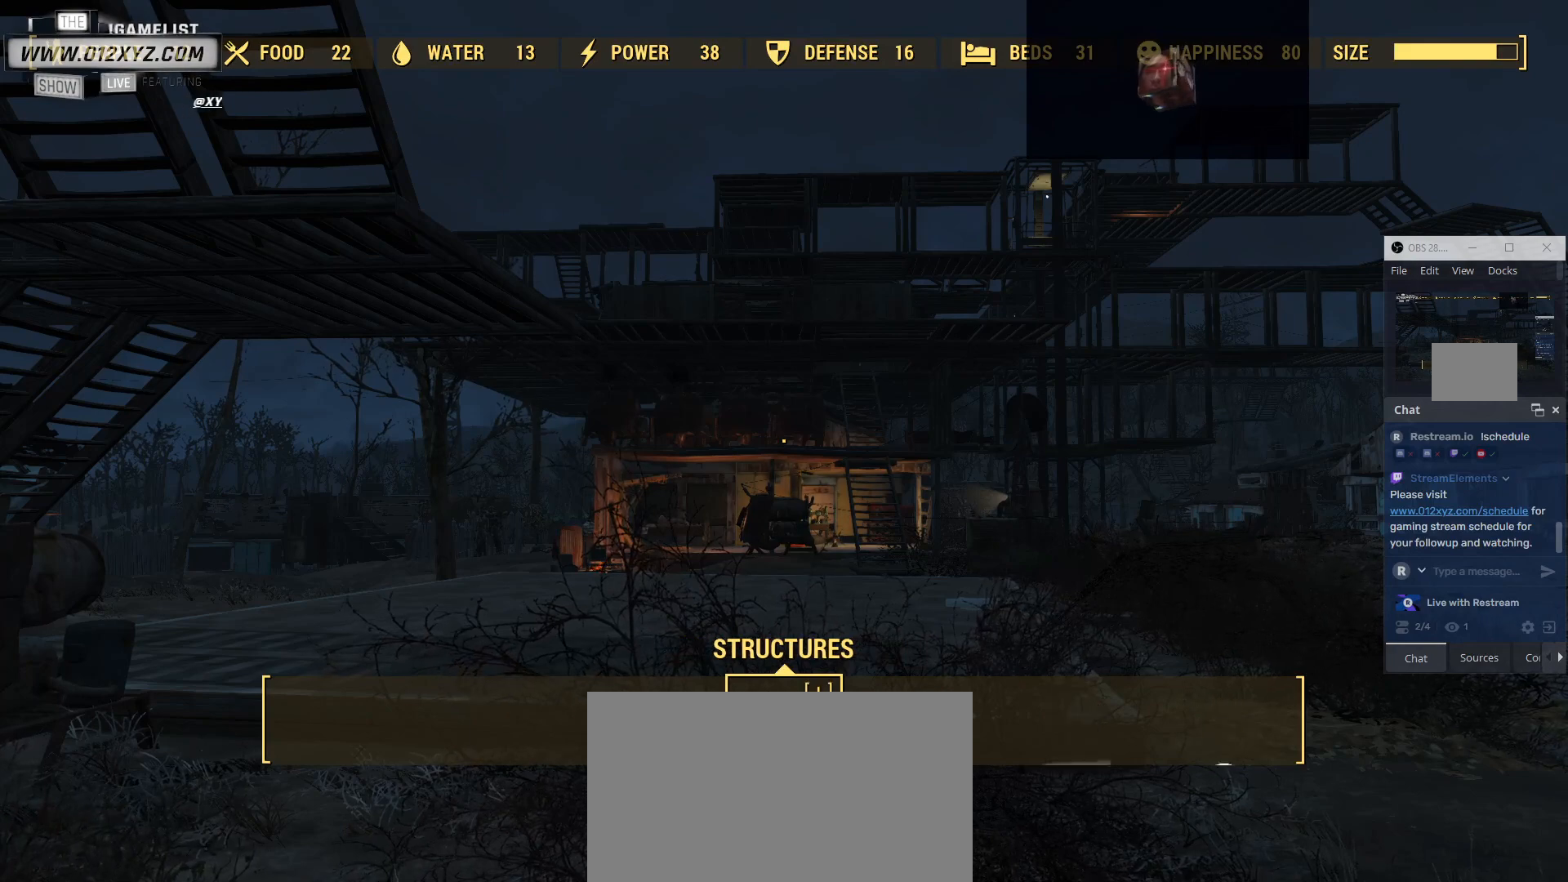
{"keys": [], "mouse": [], "events": []}
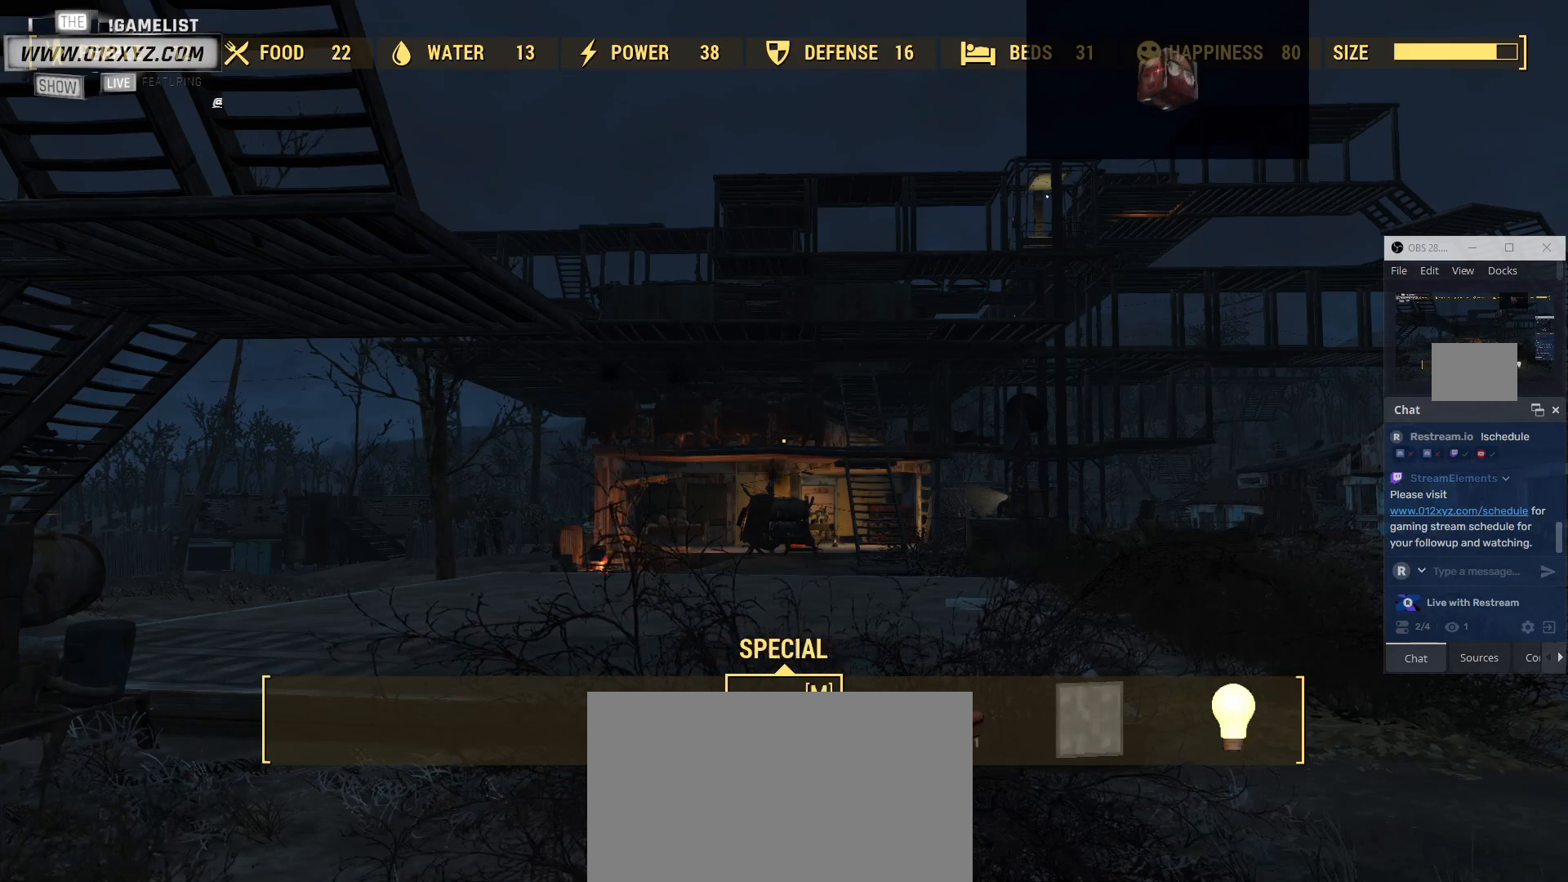
{"keys": [], "mouse": [], "events": []}
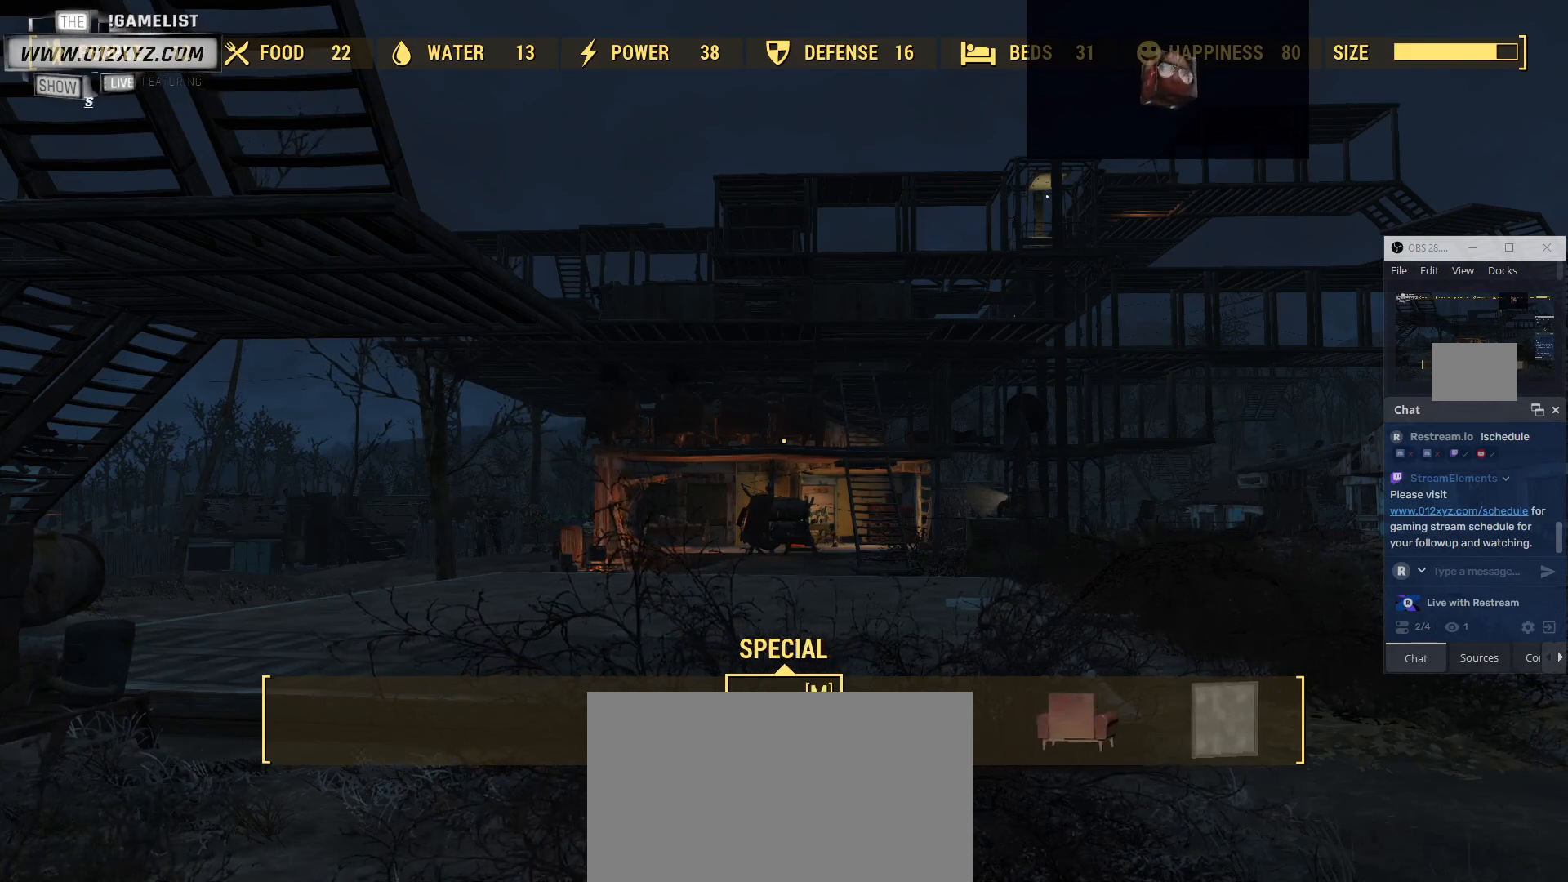
{"keys": [], "mouse": [], "events": []}
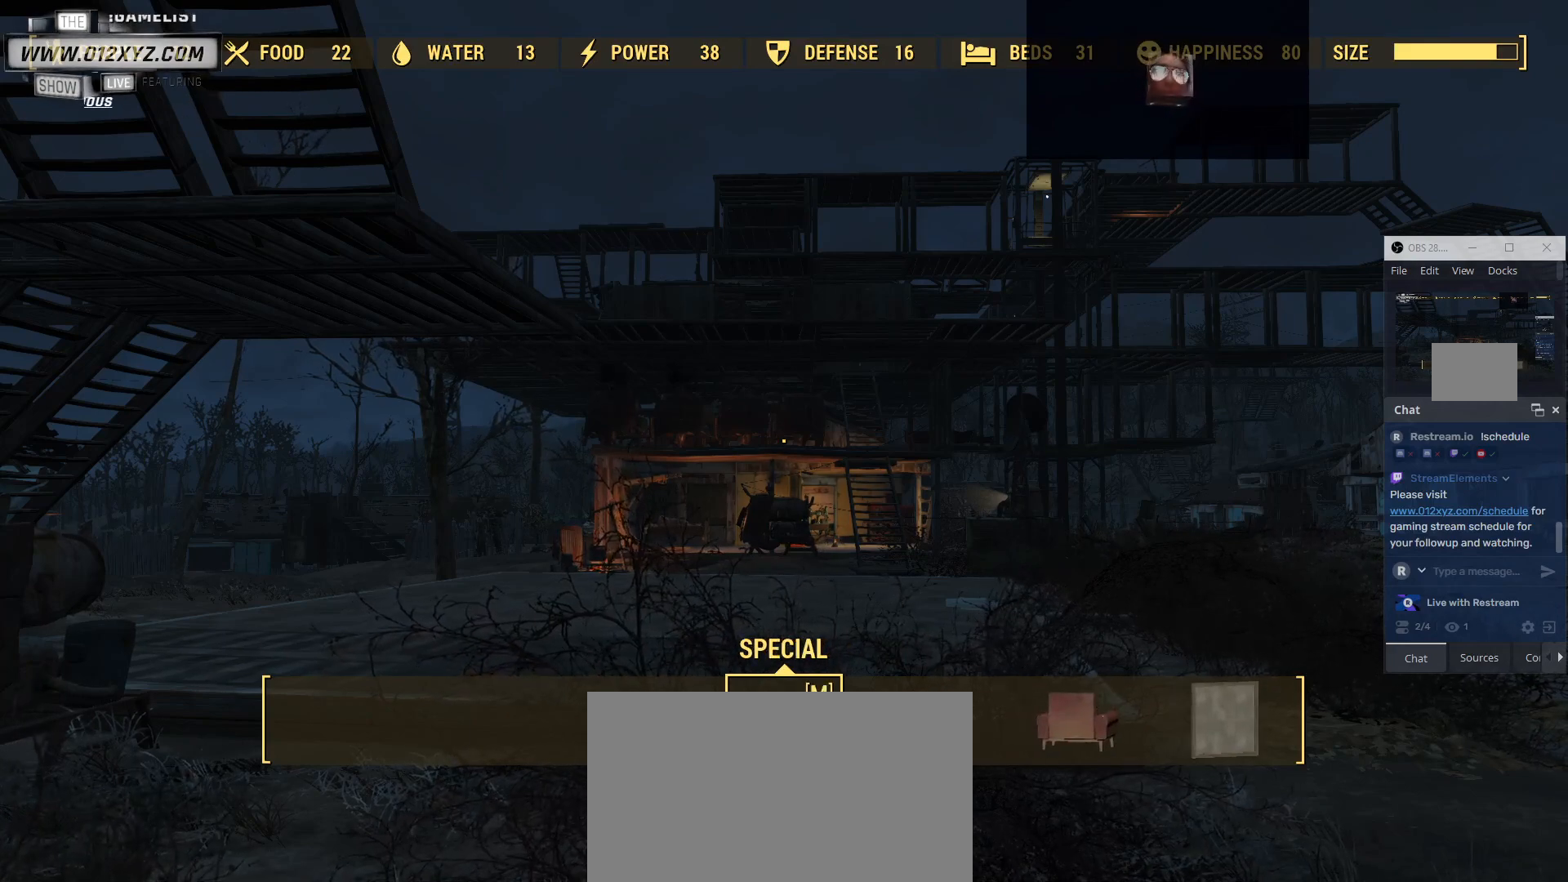
{"keys": [], "mouse": [], "events": []}
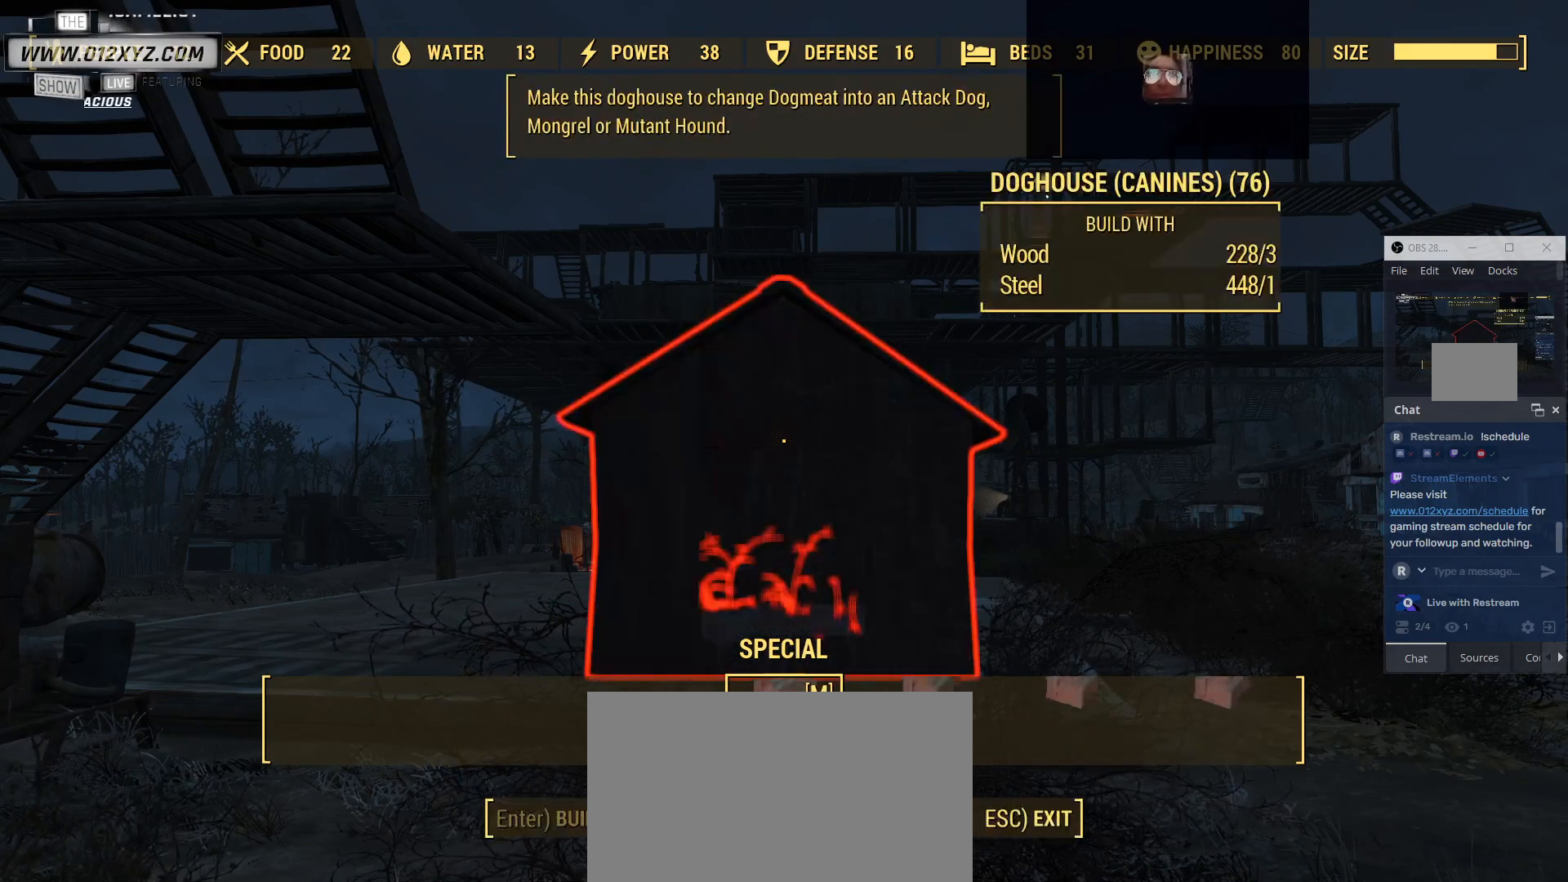
{"keys": [], "mouse": [], "events": []}
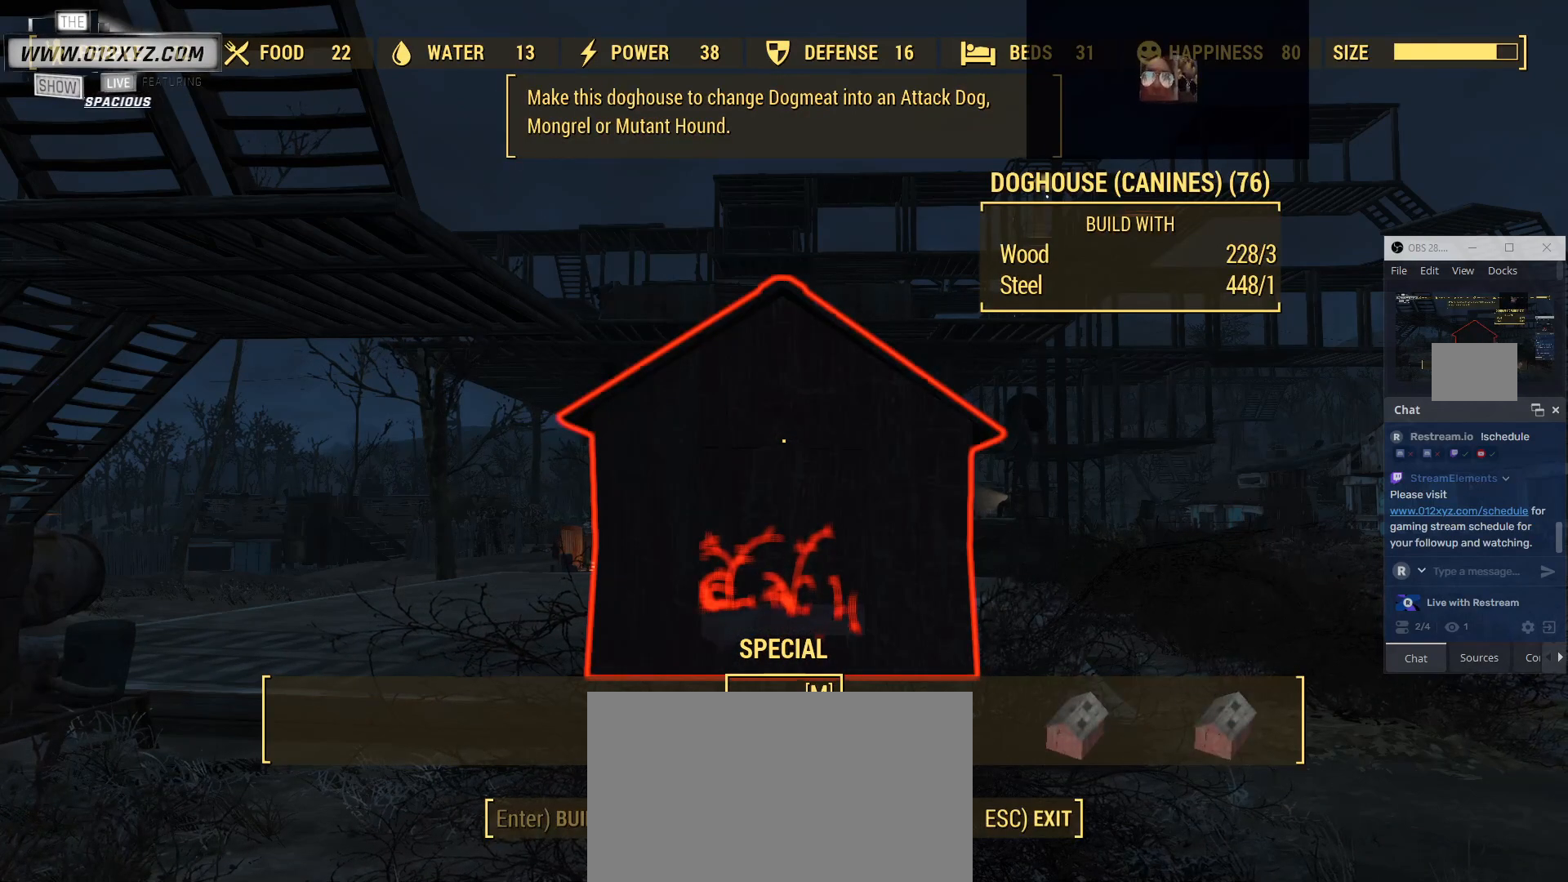
{"keys": [], "mouse": [], "events": []}
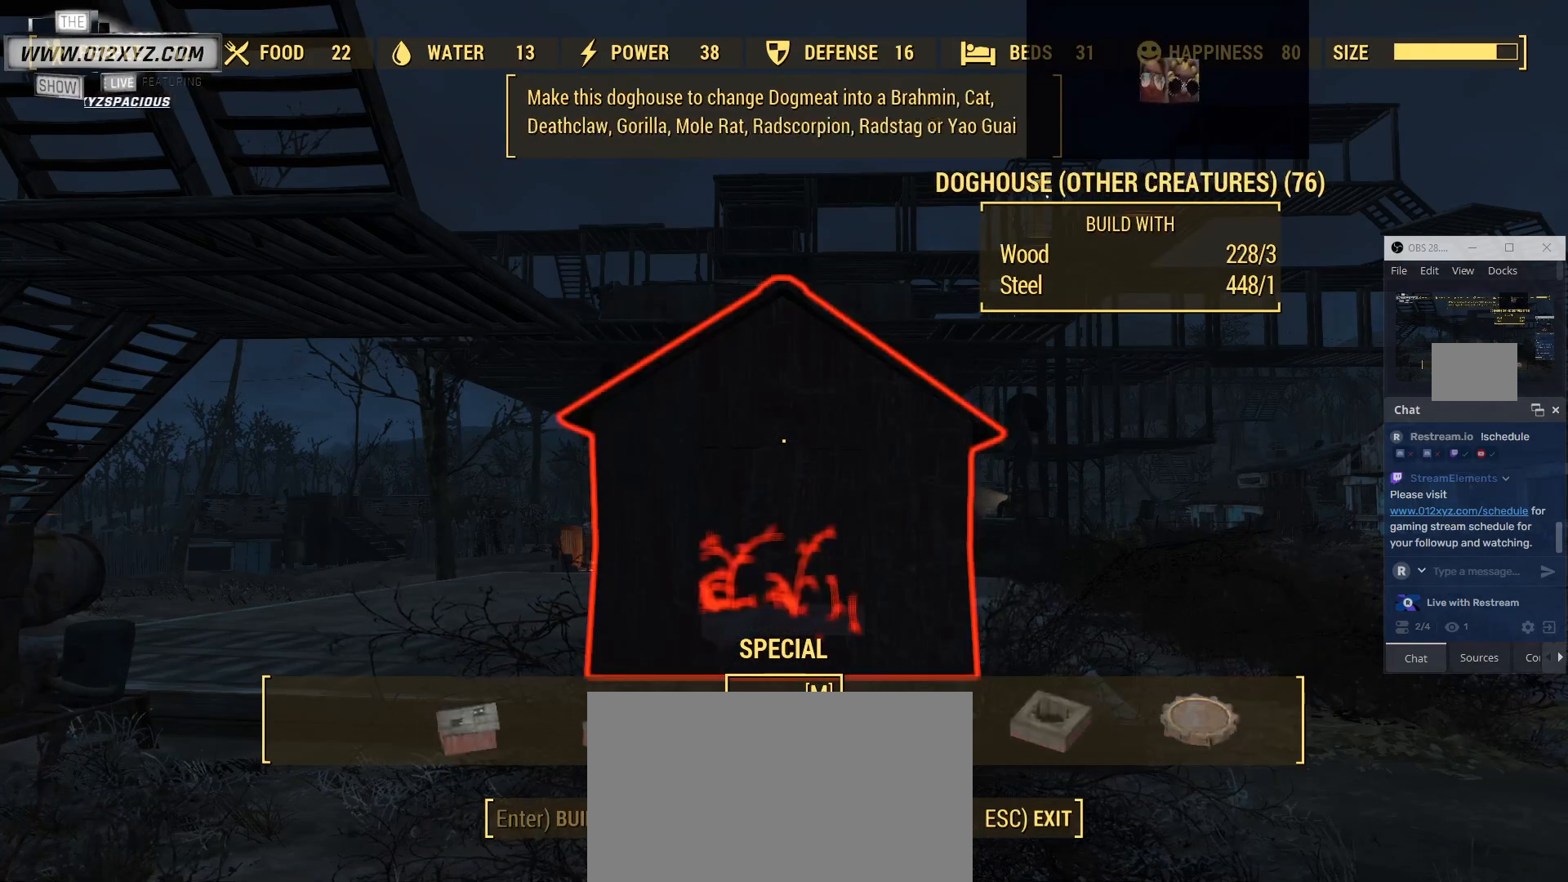
{"keys": [], "mouse": [], "events": []}
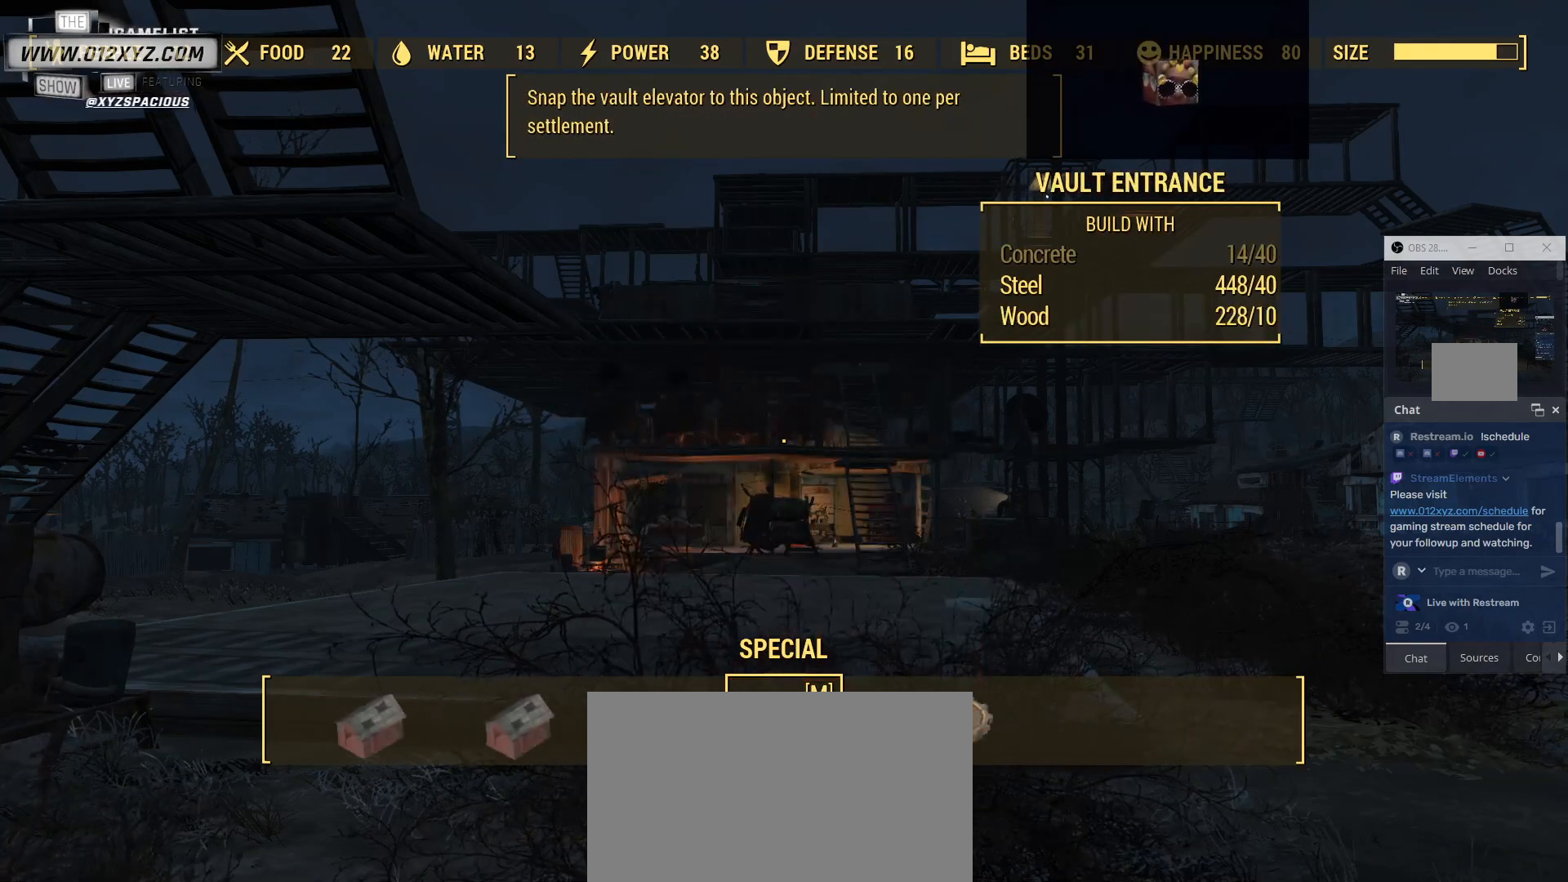
{"keys": [], "mouse": [], "events": []}
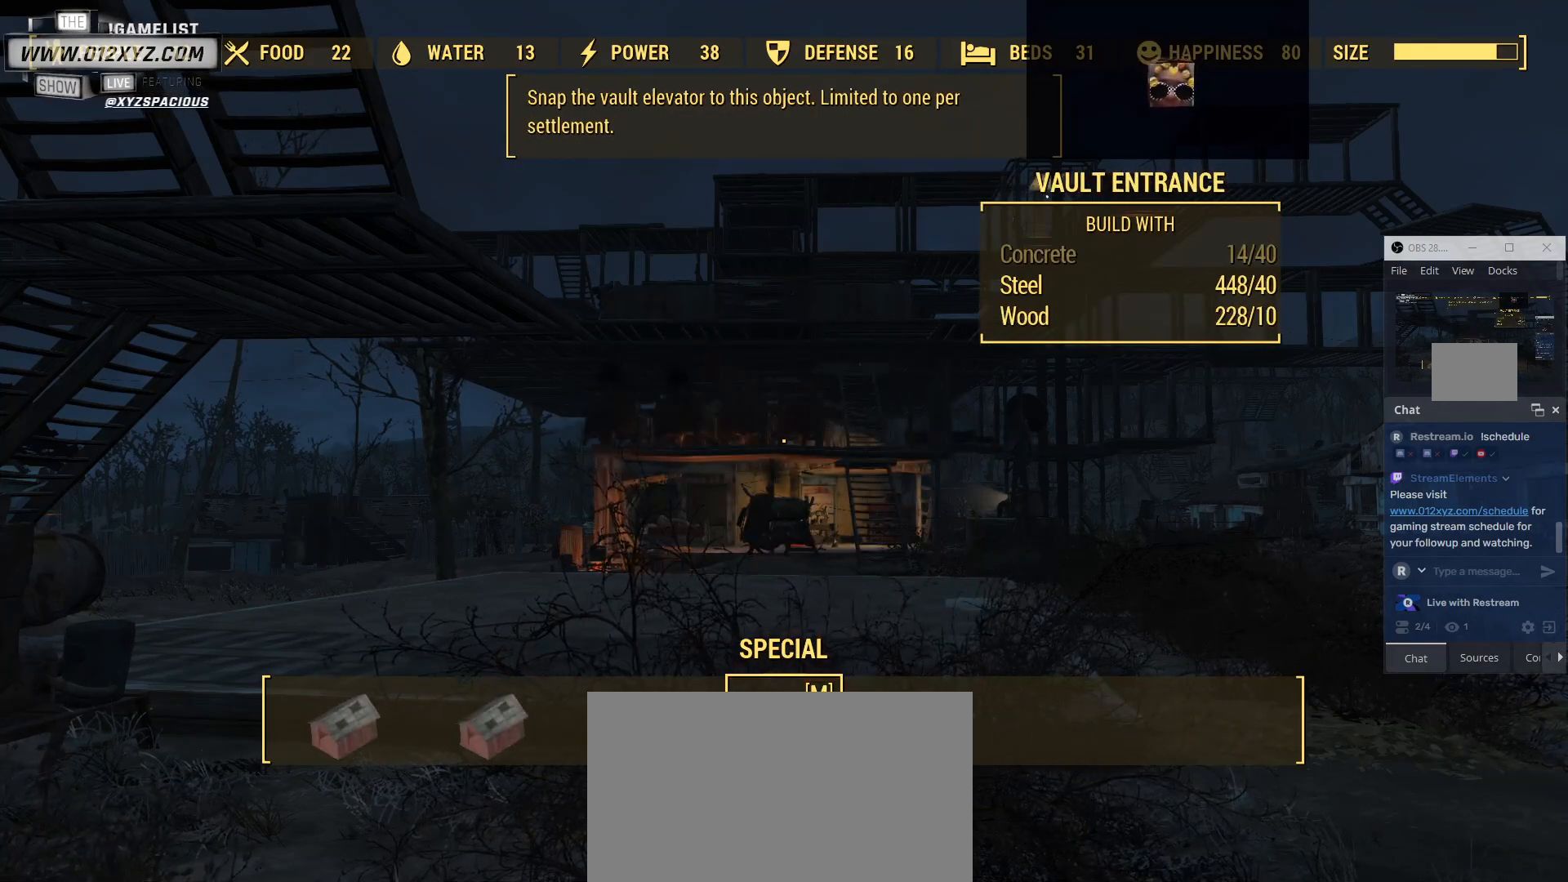
{"keys": [], "mouse": [], "events": []}
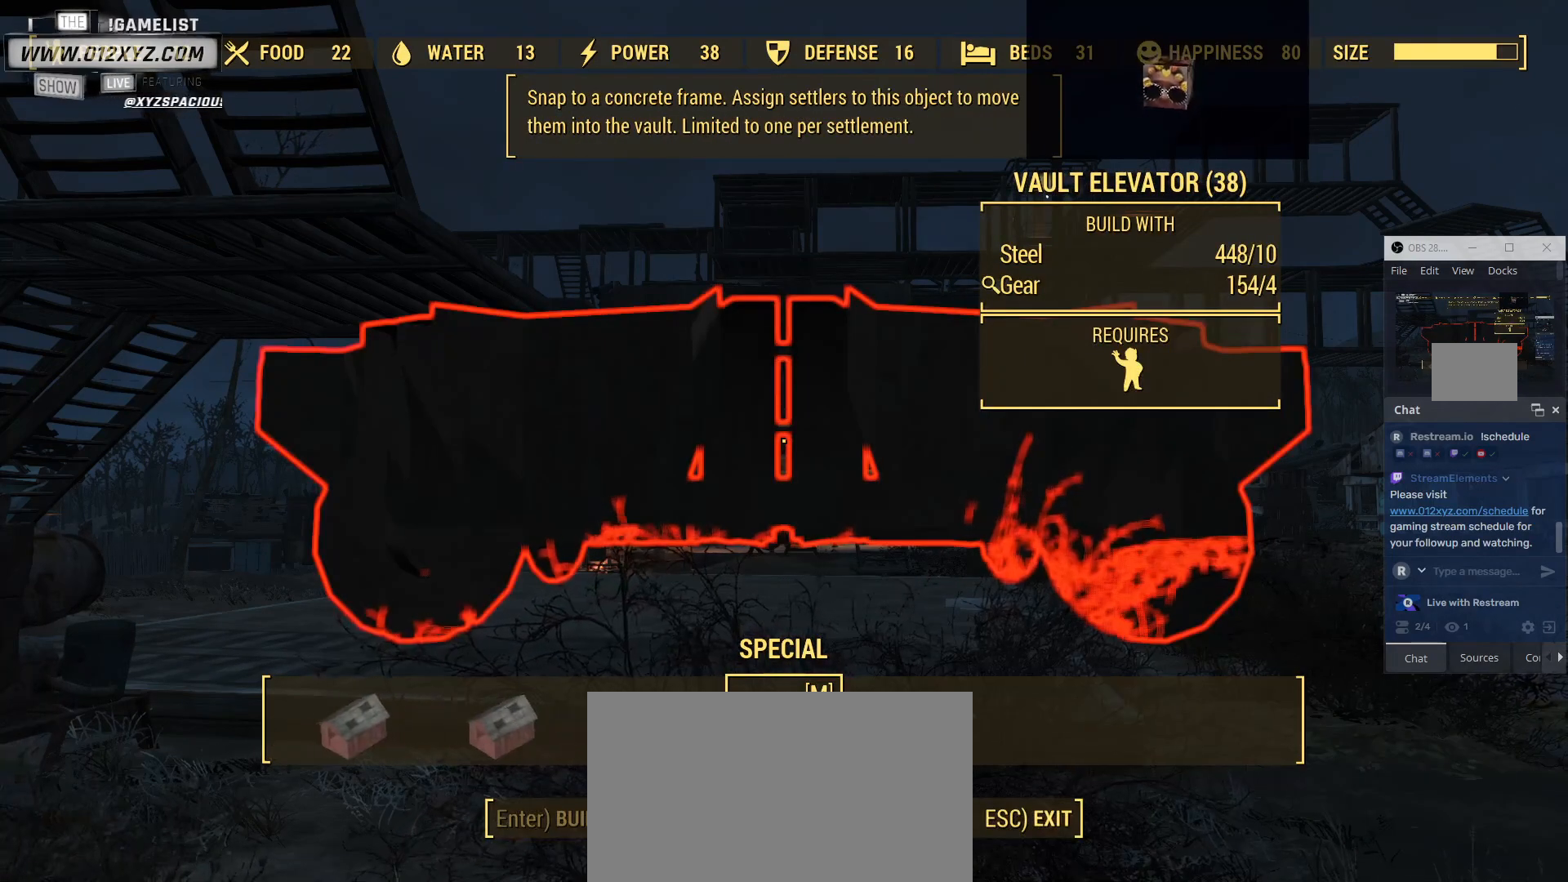
{"keys": ["w"], "mouse": [], "events": [[433, "w", "down"]]}
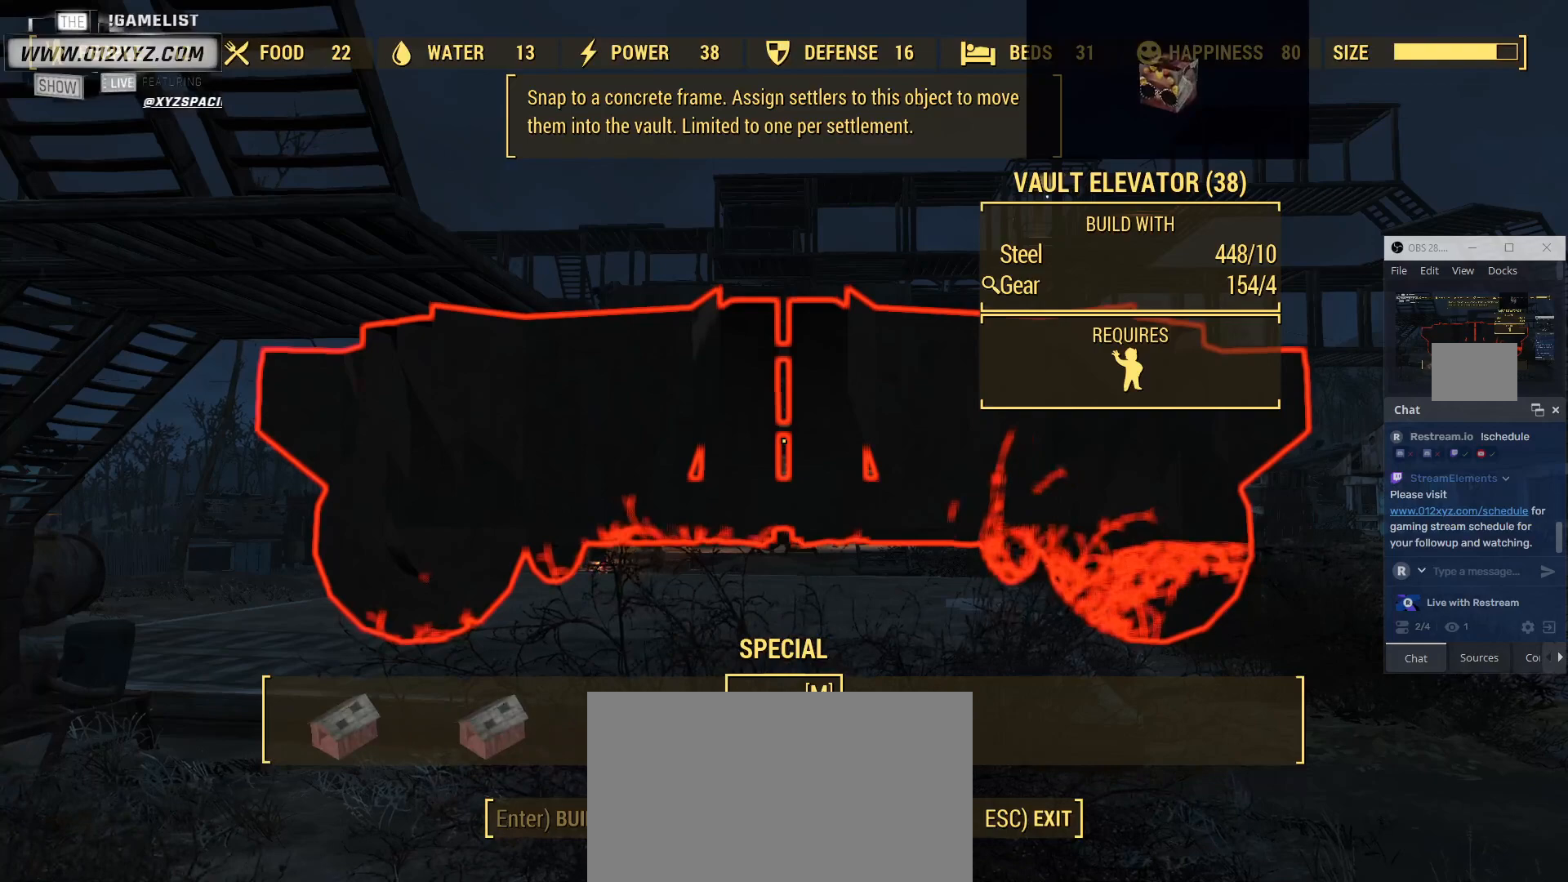
{"keys": ["w"], "mouse": [], "events": []}
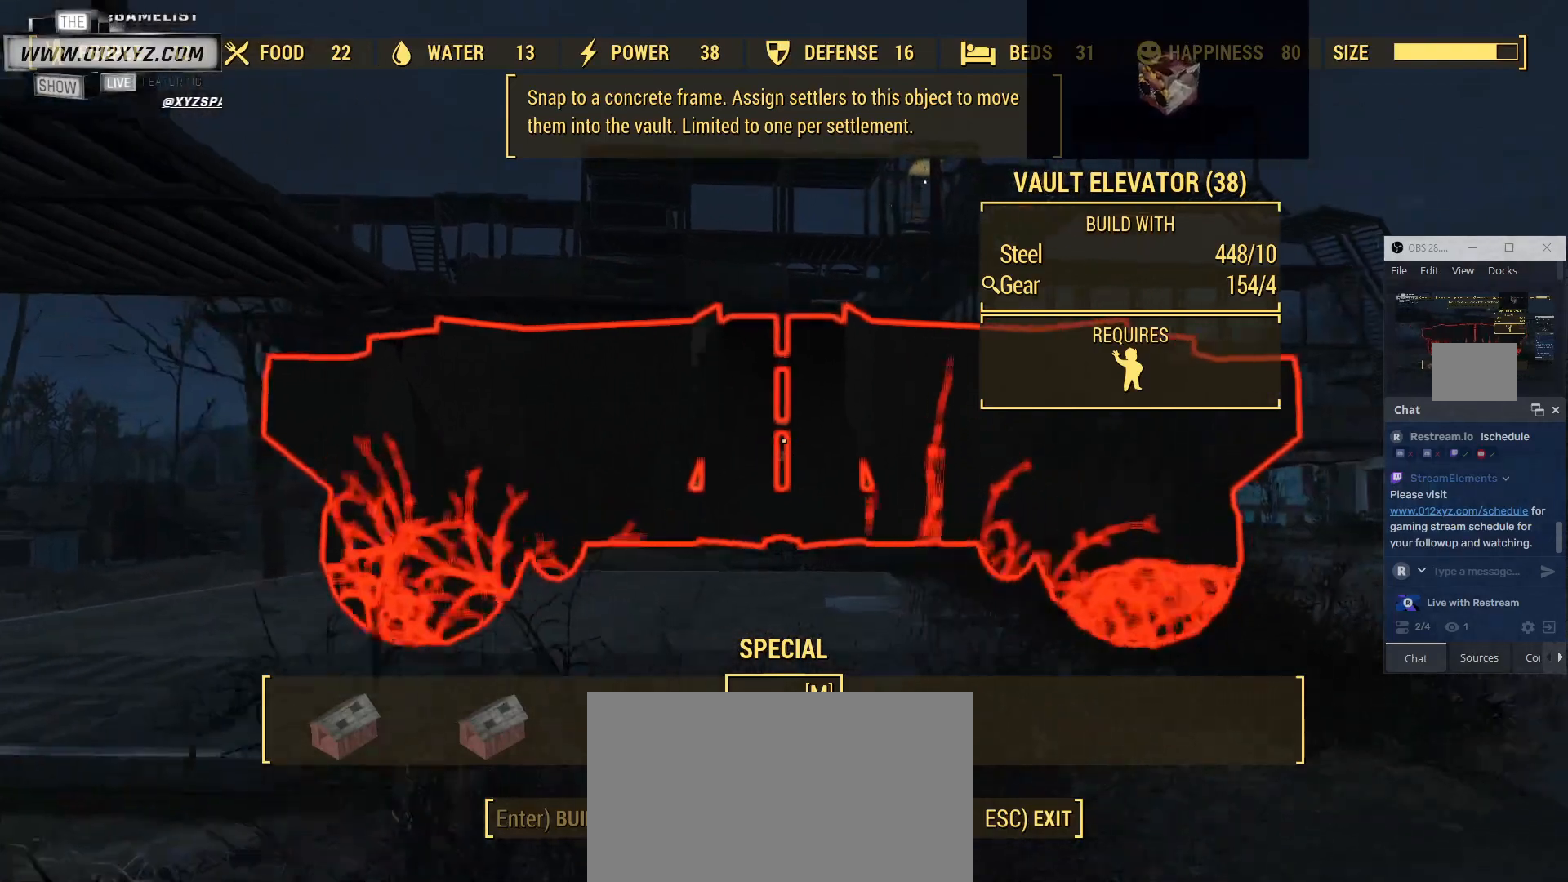
{"keys": ["w"], "mouse": [], "events": []}
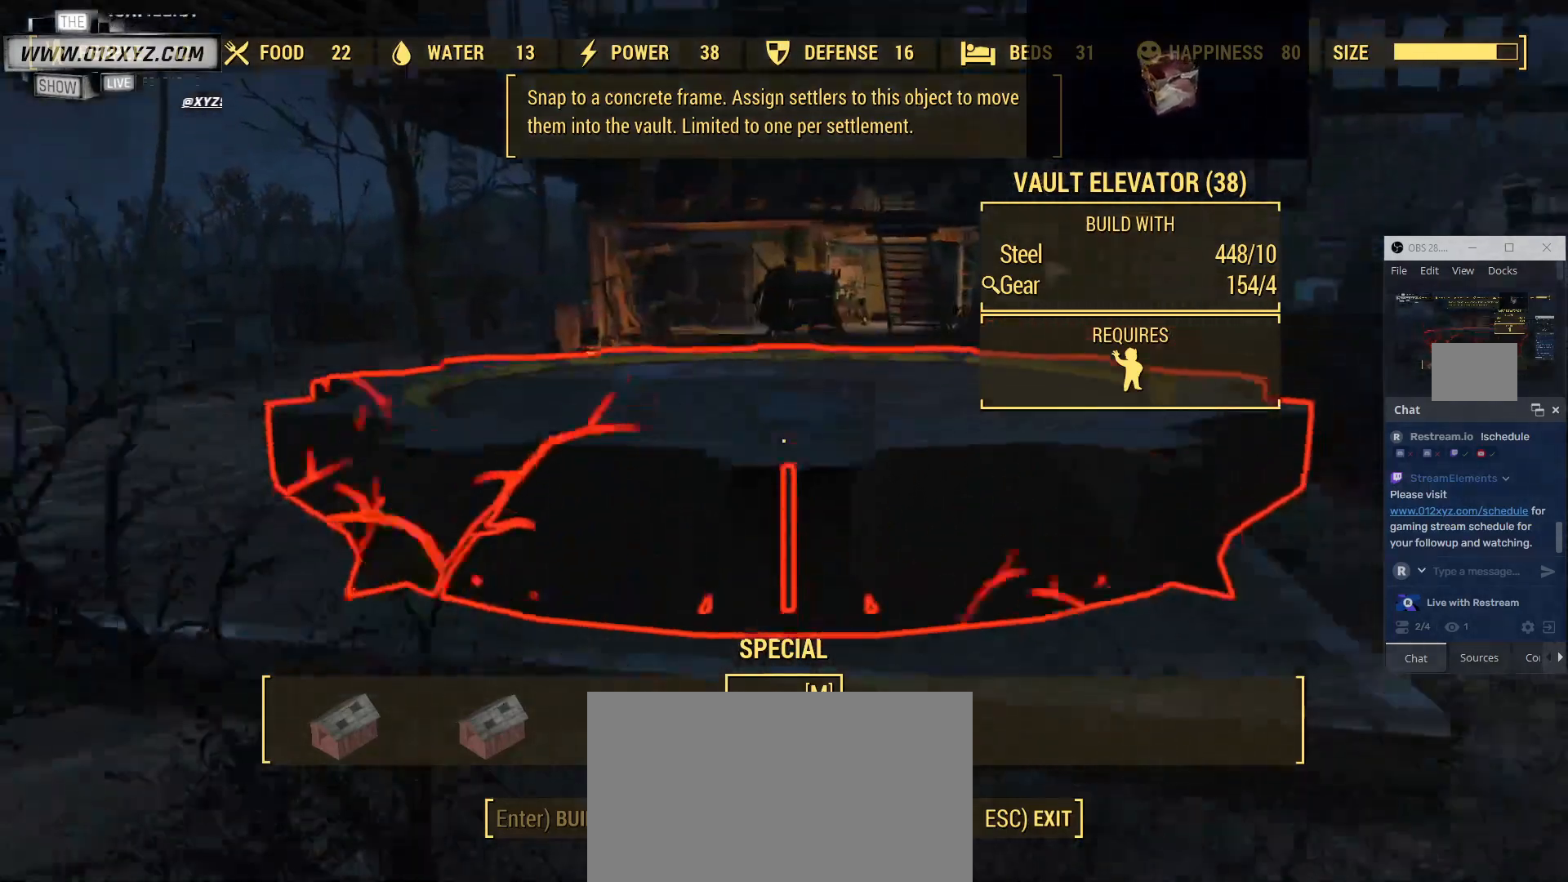
{"keys": ["a", "w"], "mouse": [], "events": [[267, "a", "down"]]}
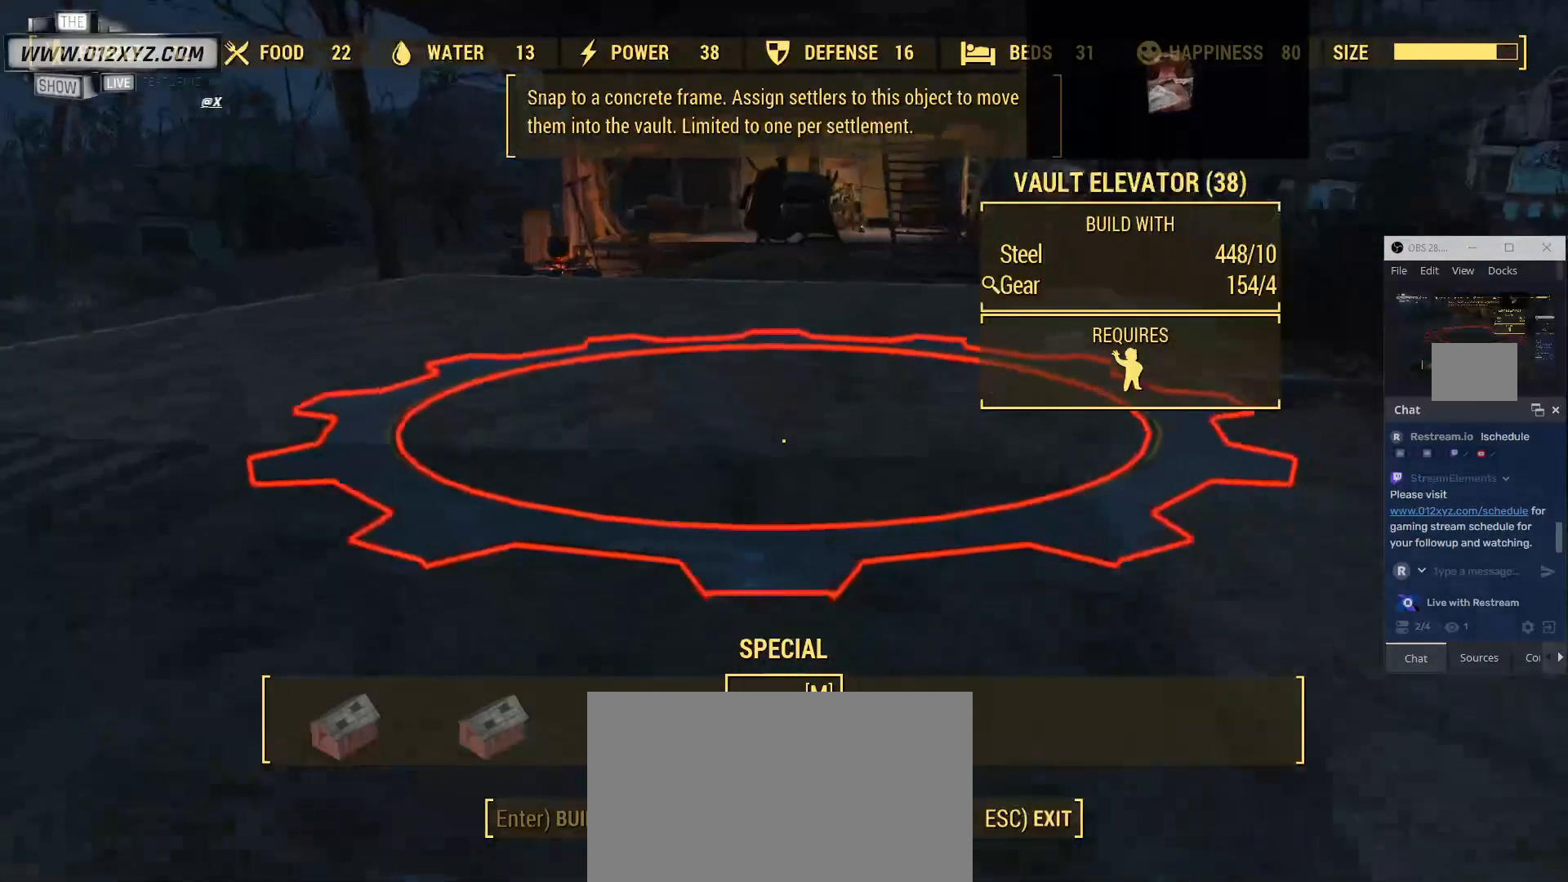
{"keys": [], "mouse": [], "events": [[300, "a", "up"], [300, "w", "up"]]}
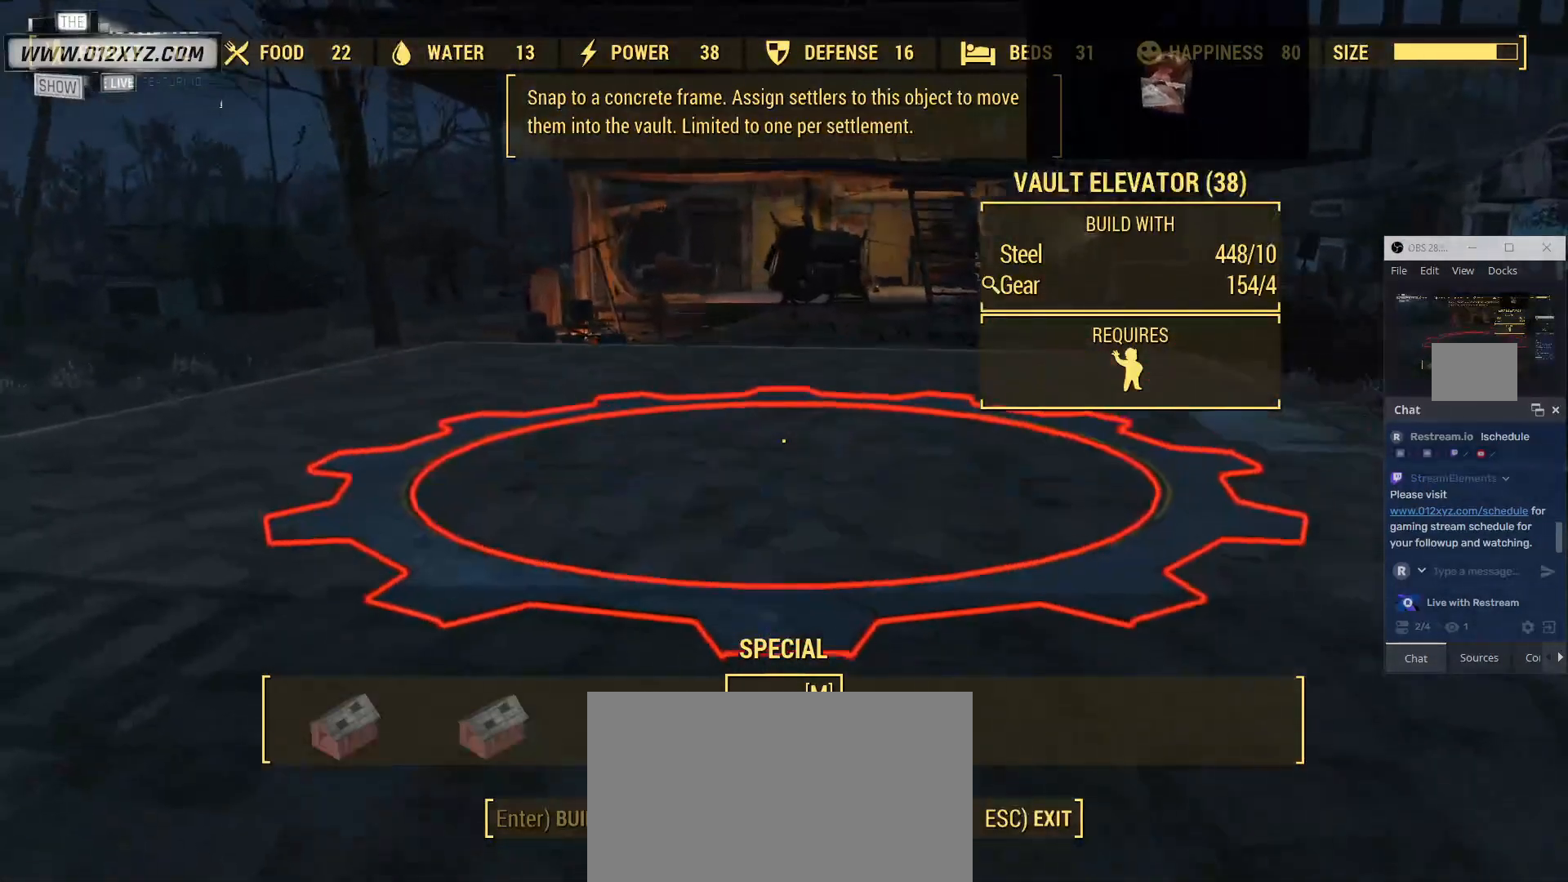
{"keys": [], "mouse": [], "events": []}
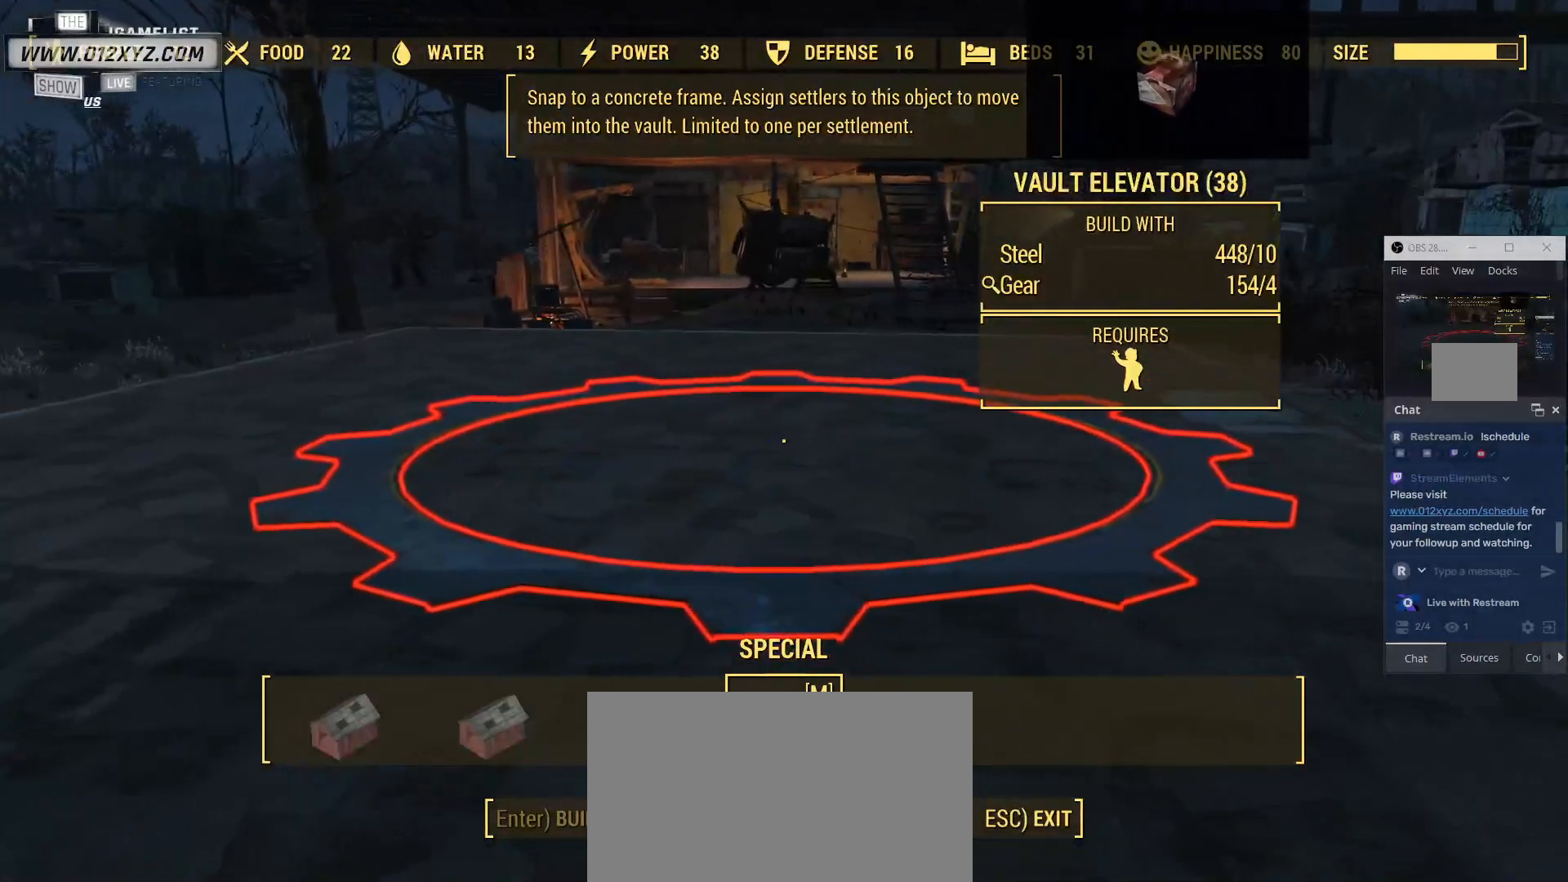
{"keys": [], "mouse": ["left"], "events": [[267, "mouse_left", "down"]]}
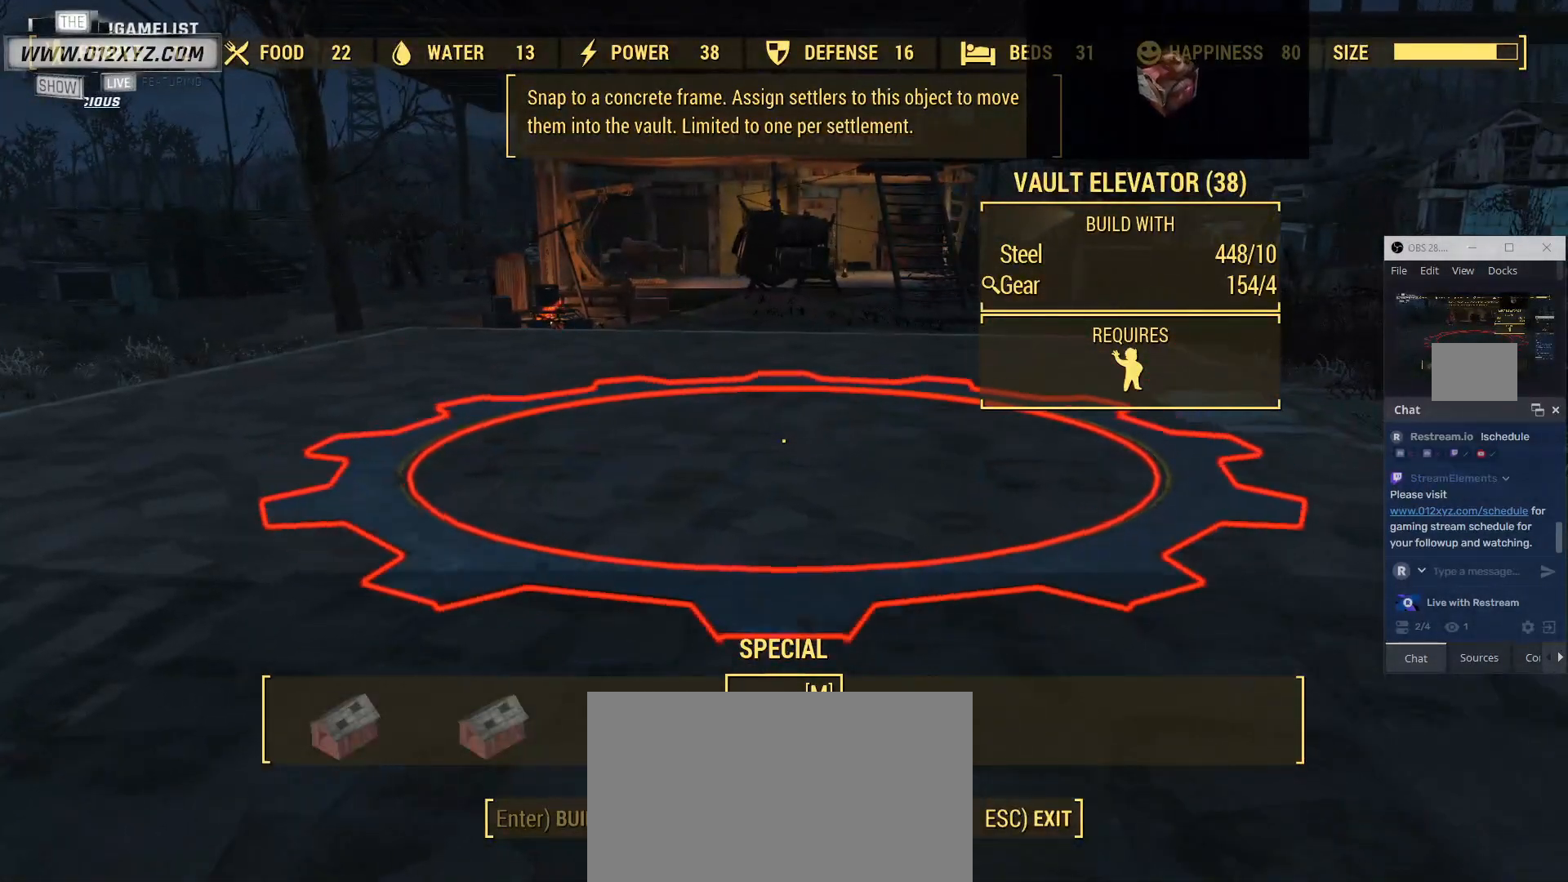
{"keys": ["a"], "mouse": [], "events": [[267, "mouse_left", "up"], [500, "a", "down"]]}
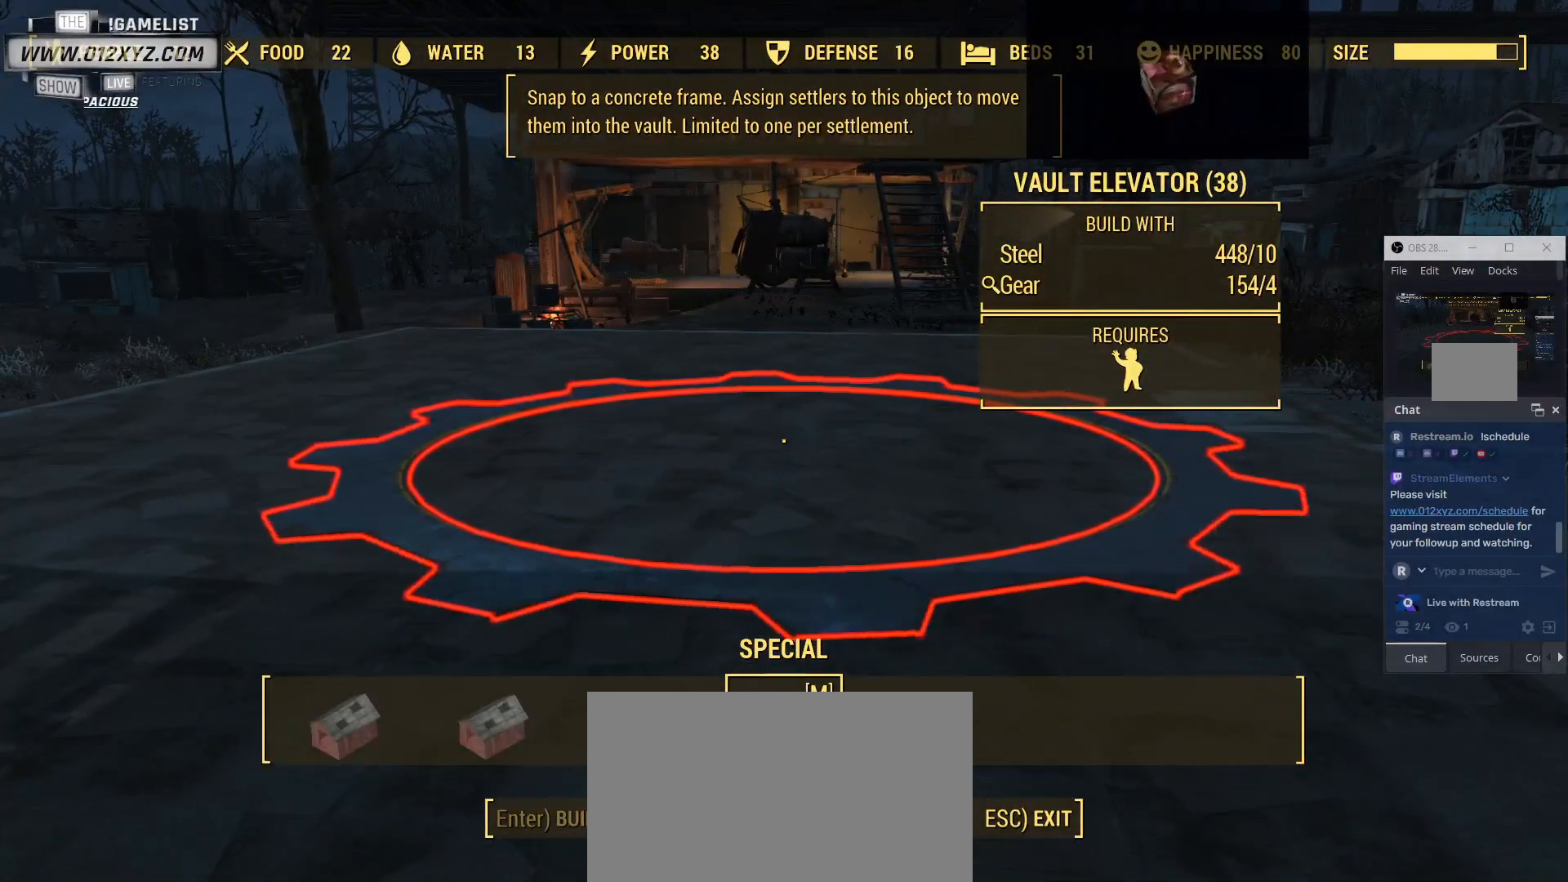
{"keys": ["w"], "mouse": [], "events": [[267, "w", "down"], [400, "a", "up"]]}
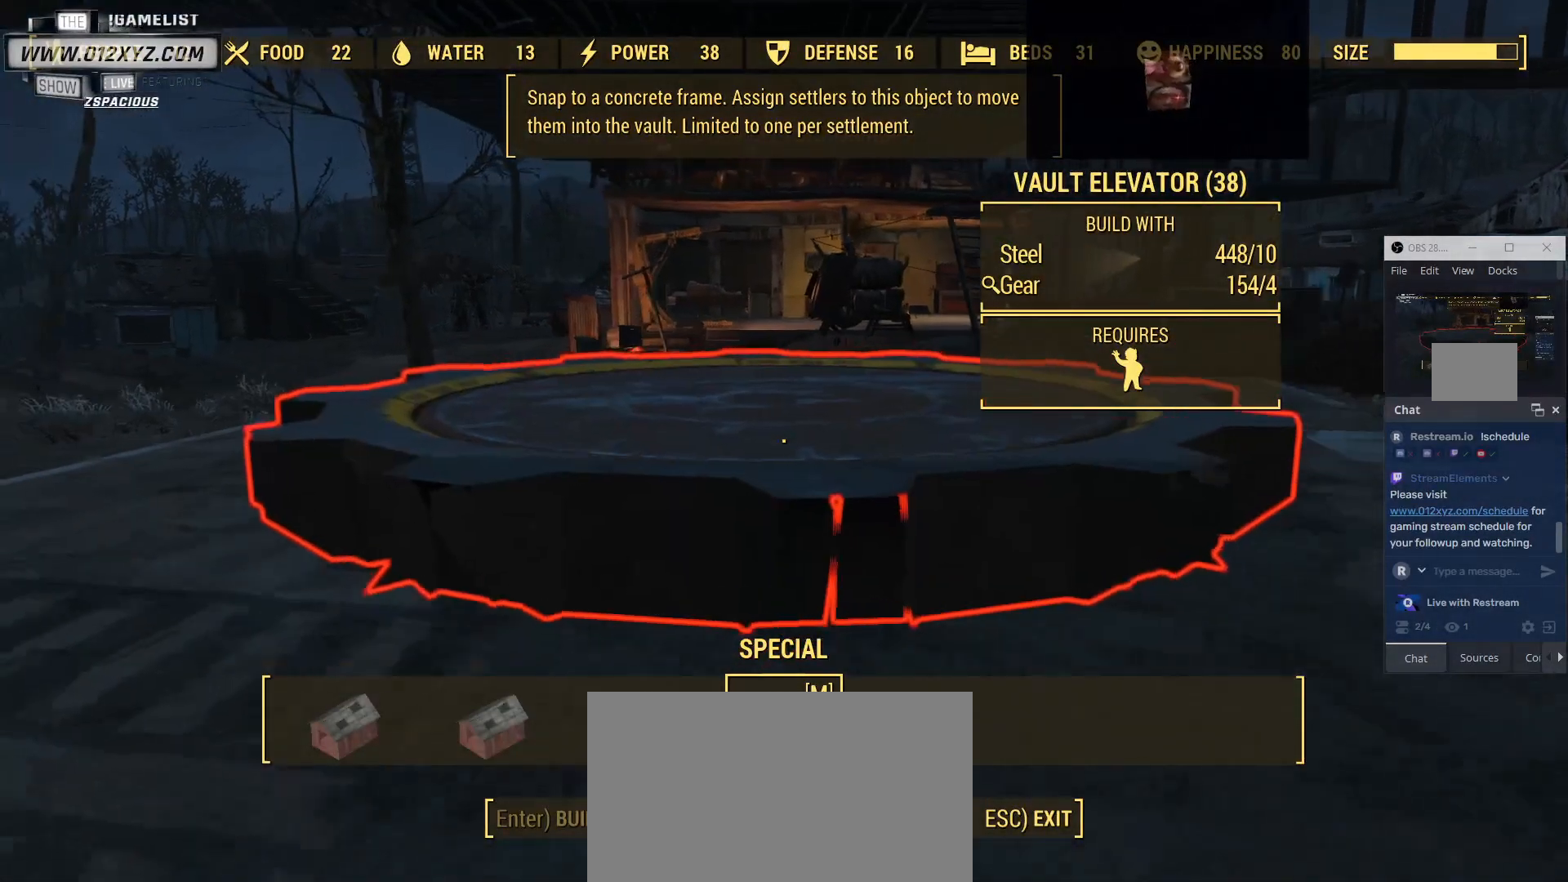
{"keys": [], "mouse": [], "events": [[200, "w", "up"]]}